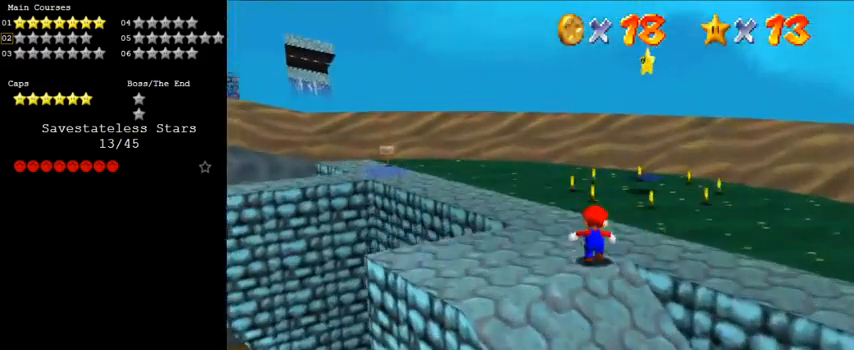
Gameplay with keyboard; each line is a JSON object with the keys held at the frame after it. "events" lists presses ("down") and releases ("up") of "a", "c", "ctrl", "d", "down", "left", "return", "right", "s", "shift", "up", "w", "x" and "y" between this image and that frame as [ms after this image, input, new state], when the widget could be followed in between. No other keys are recorded. Mouse input is not recorded.
{"keys": ["right"], "events": [[100, "shift", "down"], [133, "right", "down"], [133, "shift", "up"], [233, "up", "up"], [300, "d", "down"], [433, "d", "up"]]}
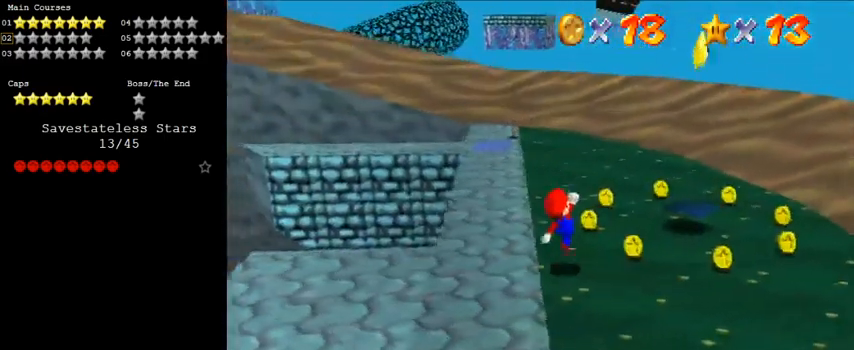
{"keys": [], "events": [[167, "shift", "down"], [200, "up", "down"], [300, "up", "up"], [333, "shift", "up"], [467, "right", "up"]]}
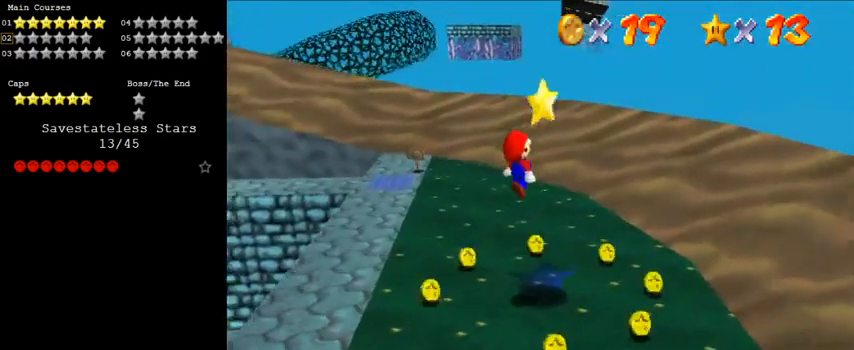
{"keys": [], "events": [[33, "y", "down"], [67, "shift", "down"], [167, "shift", "up"], [167, "y", "up"]]}
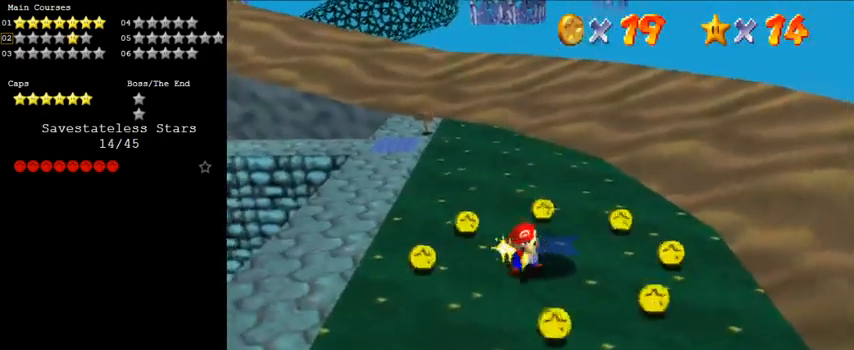
{"keys": [], "events": []}
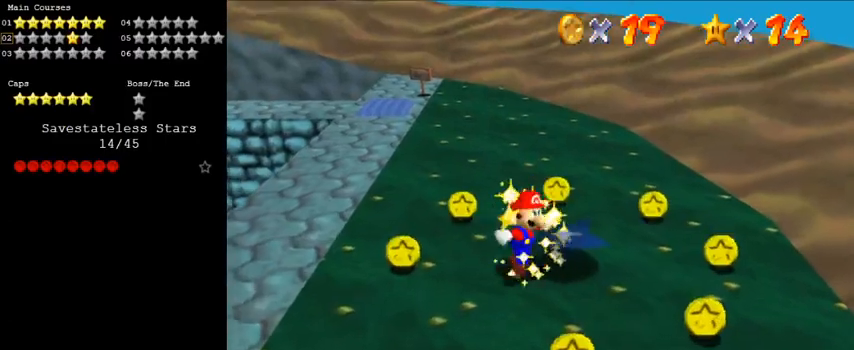
{"keys": [], "events": []}
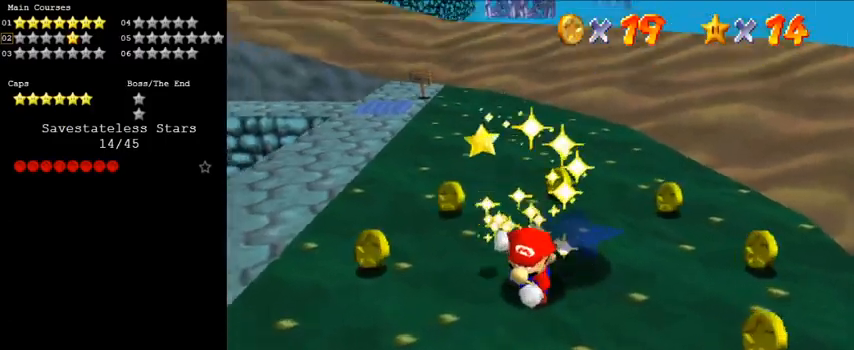
{"keys": [], "events": [[100, "a", "down"], [267, "a", "up"]]}
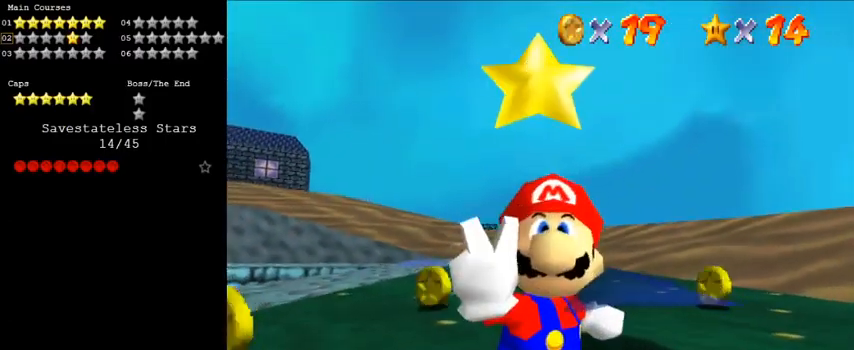
{"keys": ["s", "y"], "events": [[33, "w", "down"], [67, "w", "up"], [167, "a", "down"], [300, "a", "up"], [333, "y", "down"], [400, "s", "down"]]}
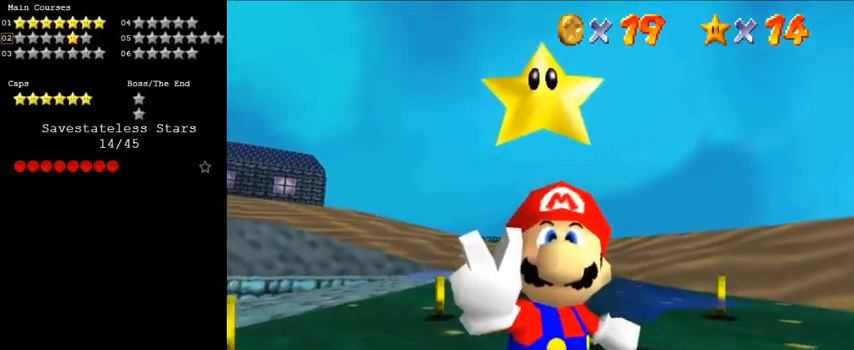
{"keys": ["s"], "events": [[33, "s", "up"], [33, "y", "up"], [133, "c", "down"], [267, "a", "down"], [267, "c", "up"], [400, "a", "up"], [500, "s", "down"]]}
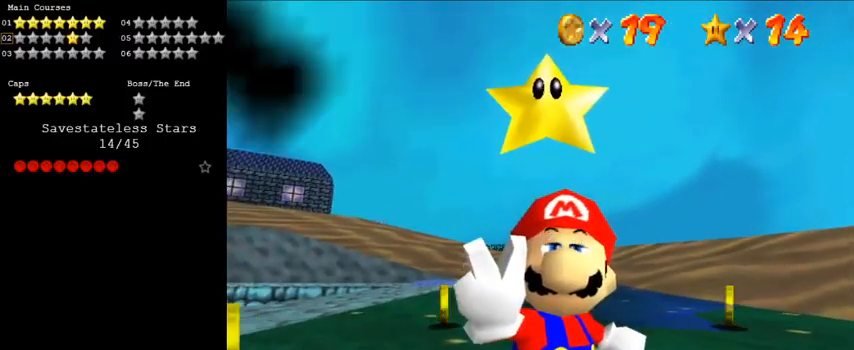
{"keys": [], "events": [[133, "s", "up"]]}
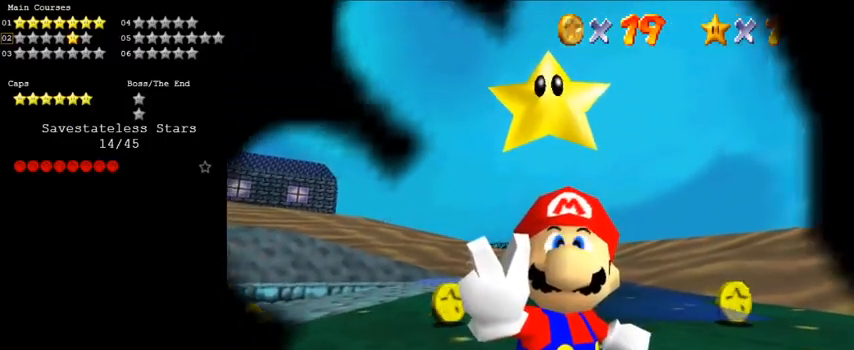
{"keys": ["s"], "events": [[467, "s", "down"]]}
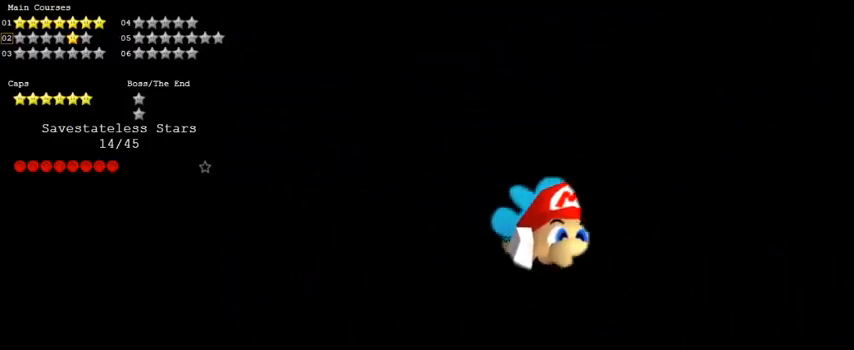
{"keys": [], "events": [[167, "s", "up"]]}
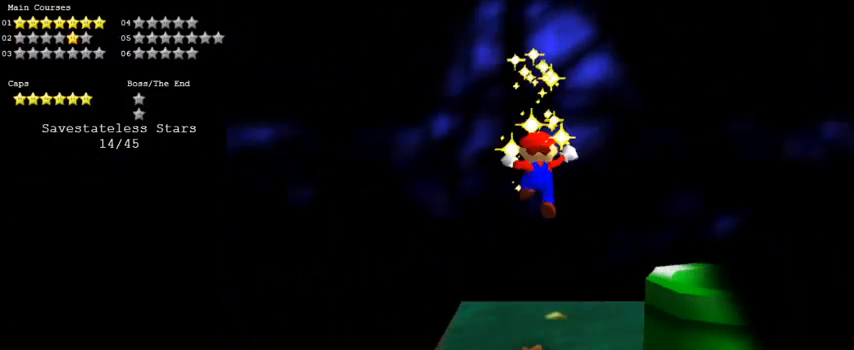
{"keys": ["c"], "events": [[433, "c", "down"]]}
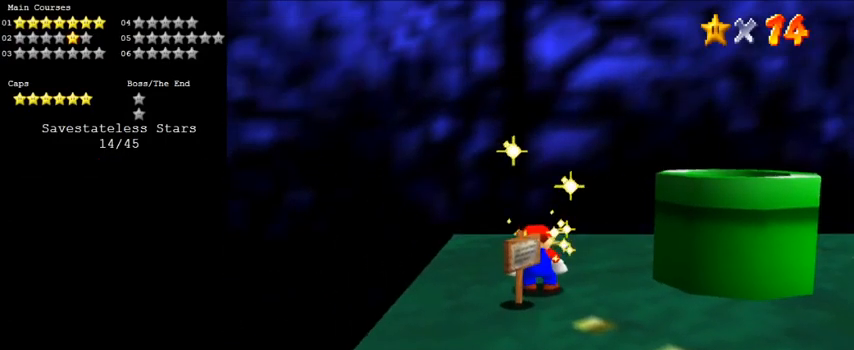
{"keys": [], "events": [[67, "c", "up"]]}
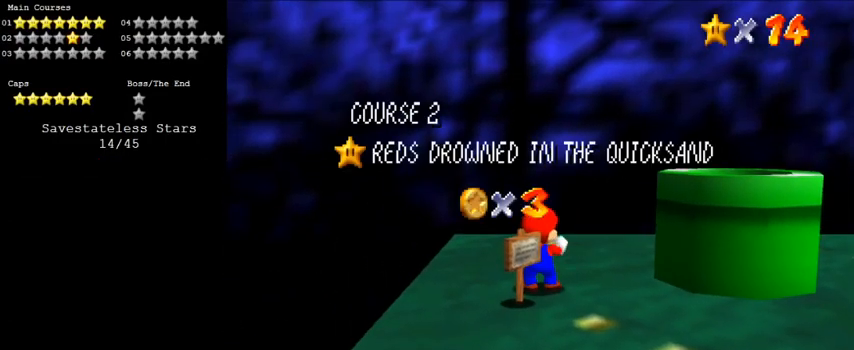
{"keys": [], "events": []}
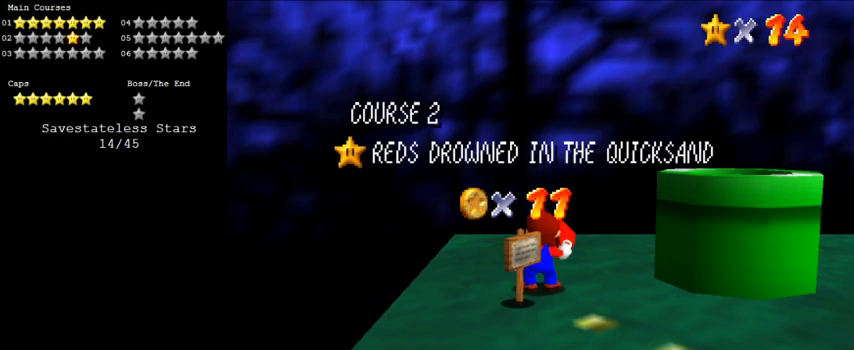
{"keys": [], "events": [[133, "s", "down"], [300, "s", "up"]]}
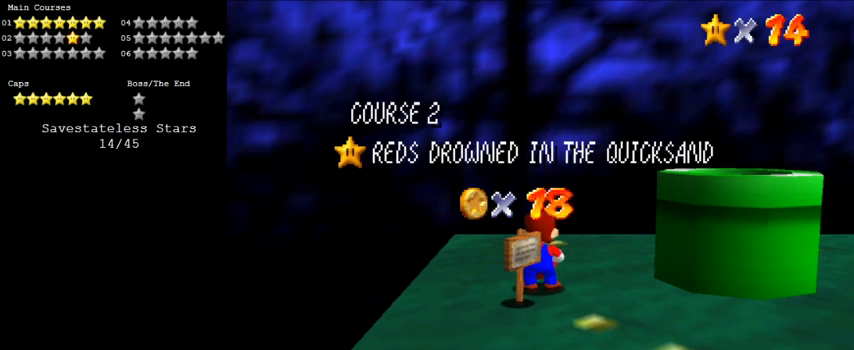
{"keys": ["a"], "events": [[233, "shift", "down"], [433, "a", "down"], [433, "shift", "up"]]}
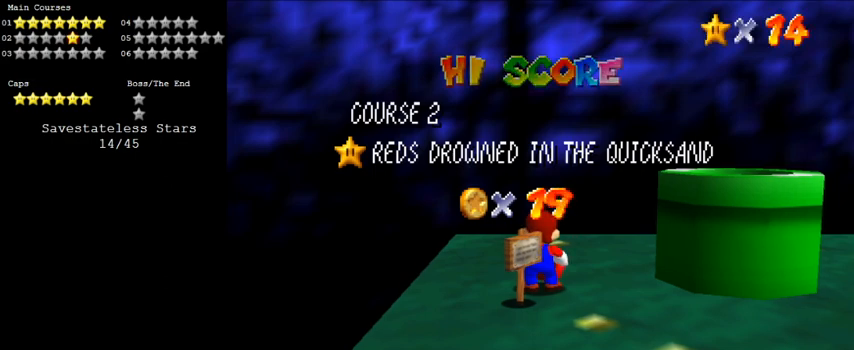
{"keys": [], "events": [[67, "a", "up"], [300, "a", "down"], [433, "a", "up"]]}
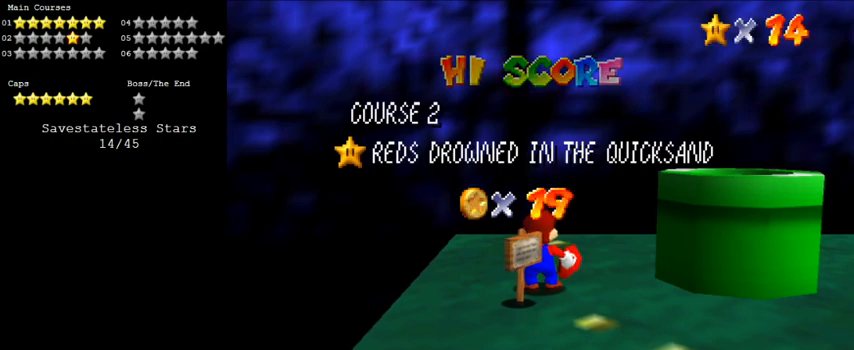
{"keys": [], "events": [[133, "return", "down"], [267, "return", "up"]]}
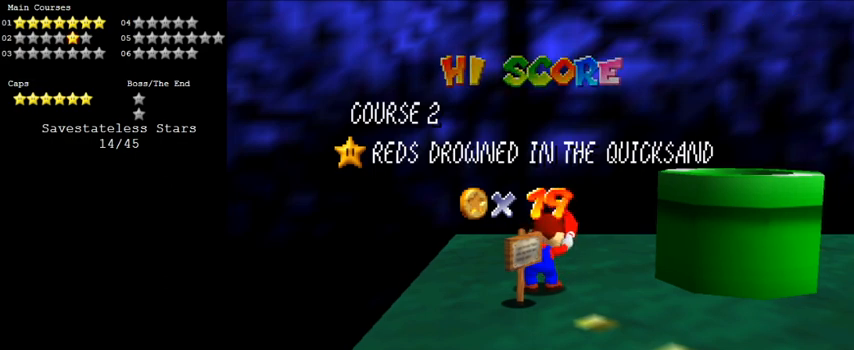
{"keys": [], "events": []}
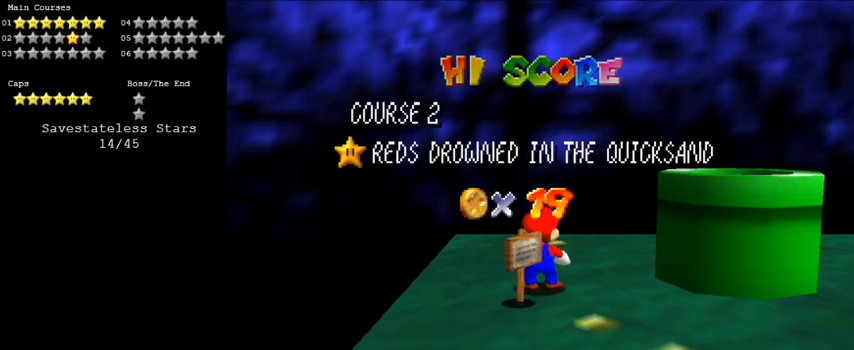
{"keys": [], "events": [[300, "y", "down"], [467, "y", "up"]]}
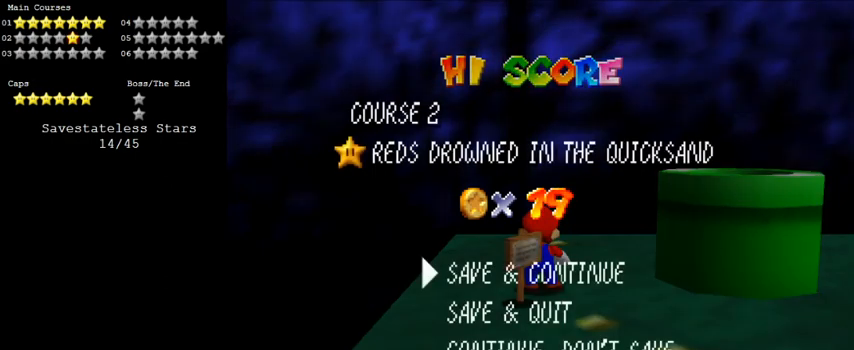
{"keys": ["shift", "y"], "events": [[200, "shift", "down"], [433, "y", "down"]]}
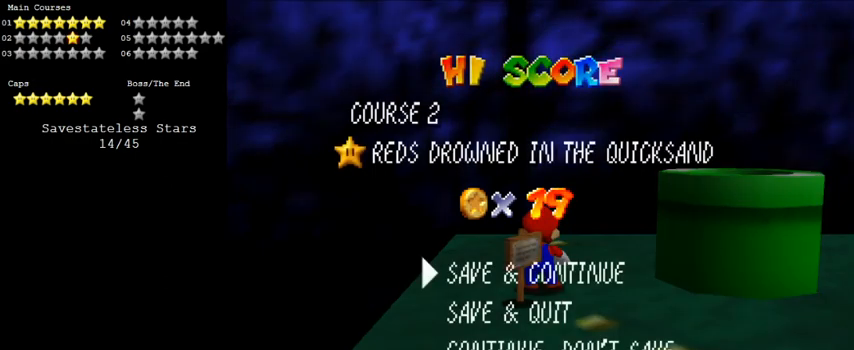
{"keys": [], "events": [[33, "shift", "up"], [33, "y", "up"], [400, "a", "down"], [500, "a", "up"]]}
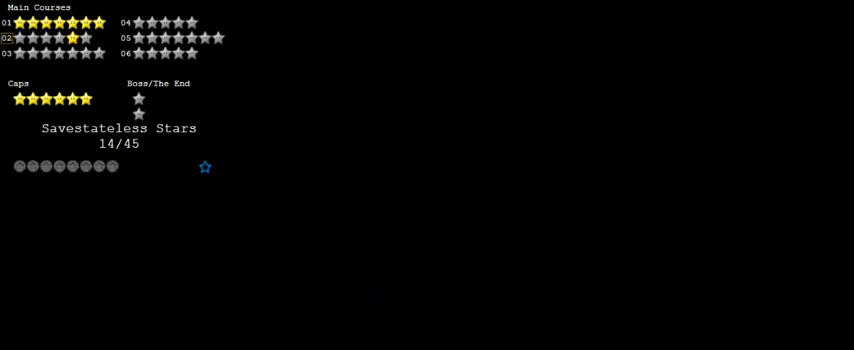
{"keys": [], "events": [[67, "shift", "down"], [133, "shift", "up"], [233, "shift", "down"], [300, "shift", "up"], [367, "shift", "down"], [433, "shift", "up"]]}
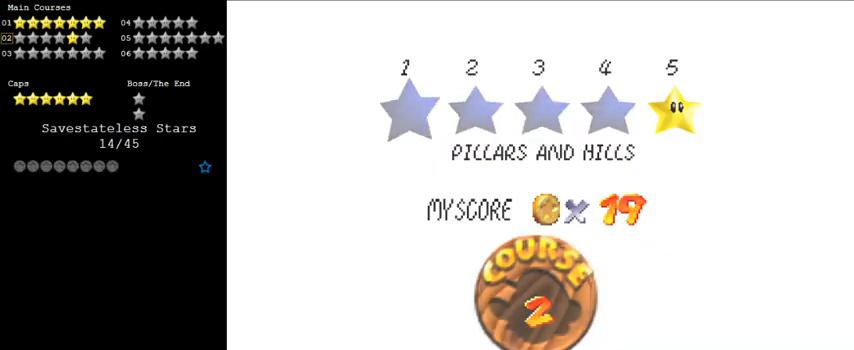
{"keys": [], "events": [[33, "shift", "down"], [100, "shift", "up"]]}
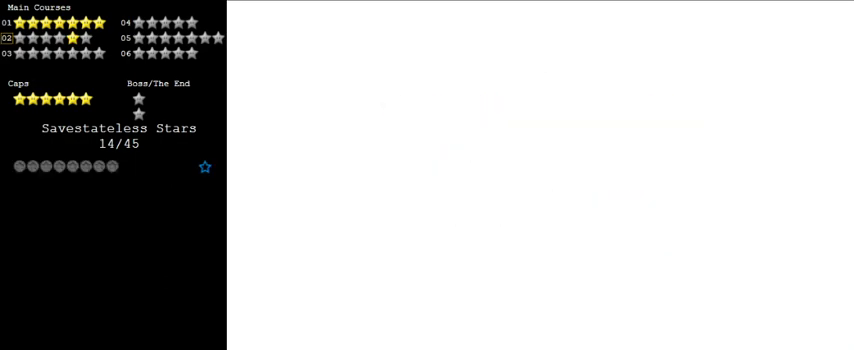
{"keys": ["s", "up"], "events": [[267, "up", "down"], [300, "a", "down"], [300, "s", "down"], [500, "a", "up"]]}
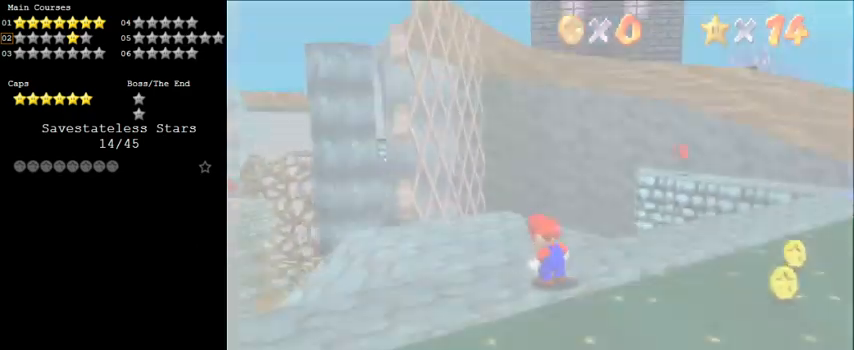
{"keys": ["right"], "events": [[33, "s", "up"], [167, "right", "down"], [367, "up", "up"]]}
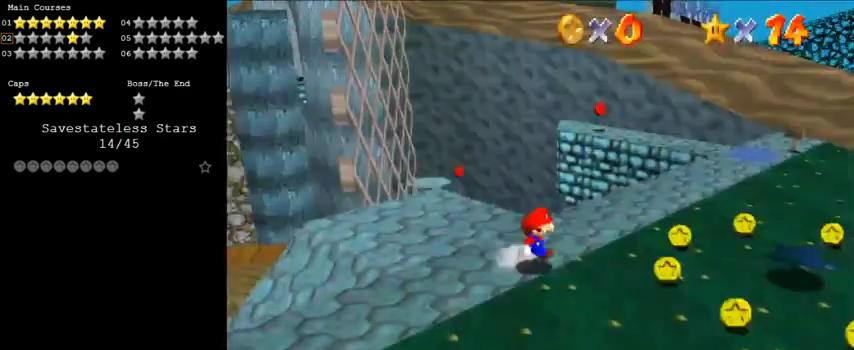
{"keys": ["right", "up"], "events": [[200, "up", "down"], [367, "shift", "down"], [467, "shift", "up"]]}
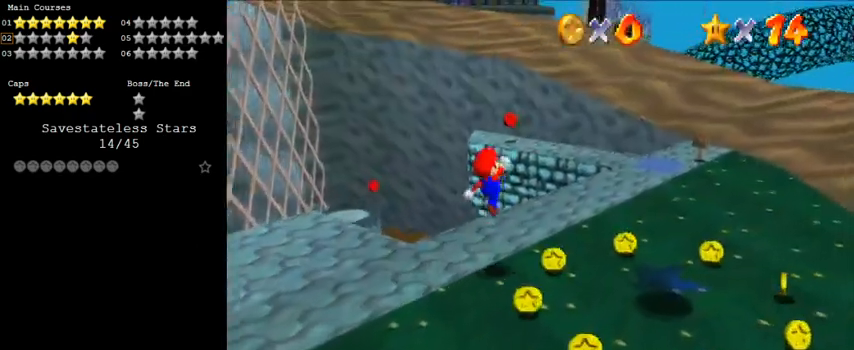
{"keys": ["ctrl", "right", "shift", "up"], "events": [[233, "ctrl", "down"], [333, "ctrl", "up"], [433, "ctrl", "down"], [467, "shift", "down"]]}
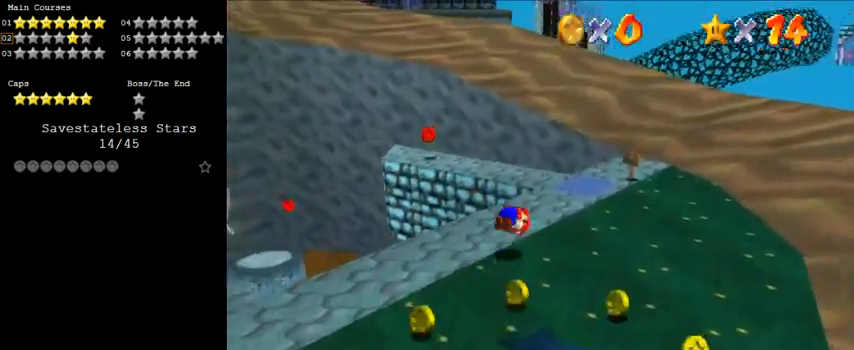
{"keys": ["up"], "events": [[67, "ctrl", "up"], [67, "shift", "up"], [167, "d", "down"], [300, "d", "up"], [500, "right", "up"]]}
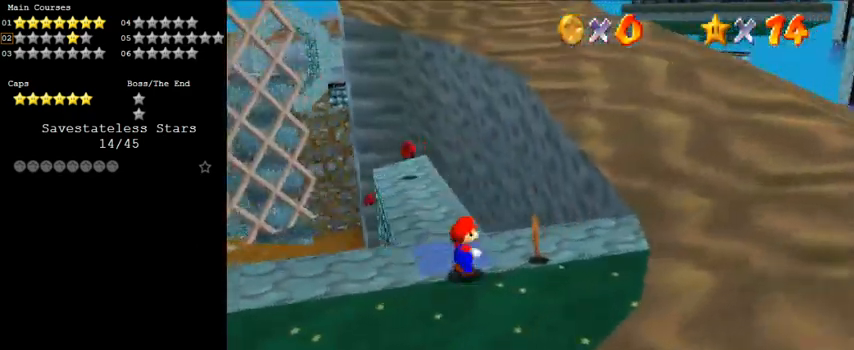
{"keys": ["up"], "events": [[167, "left", "down"], [367, "left", "up"]]}